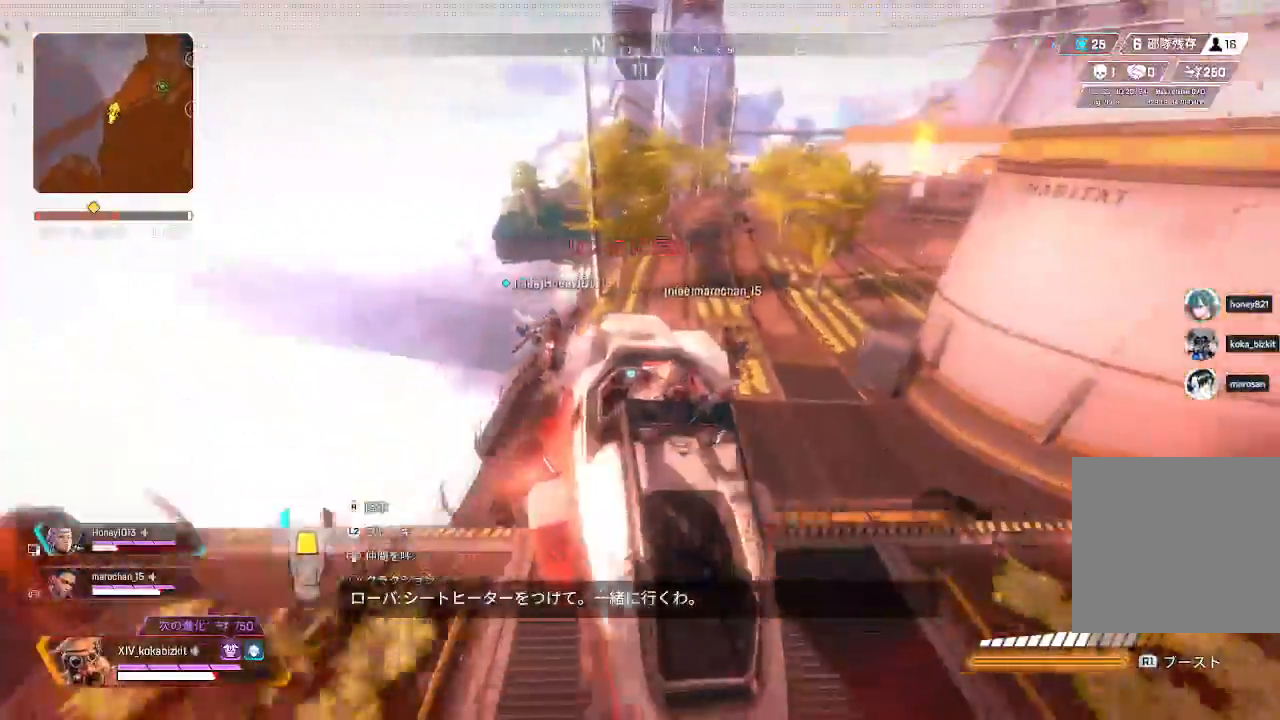
Gameplay with a controller (PlayStation layout); each line is a JSON object with the inputs held at the frame after it (dt_ms = milliseconds from this image to that frame). "events" lists button and stick changes between this image and that frame as [ms after this image, input, new state], when the widget could be followed in between.
{"dt_ms": 500, "buttons": [], "left_stick": "up-right", "right_stick": "center", "events": [[167, "right_stick", "center"]]}
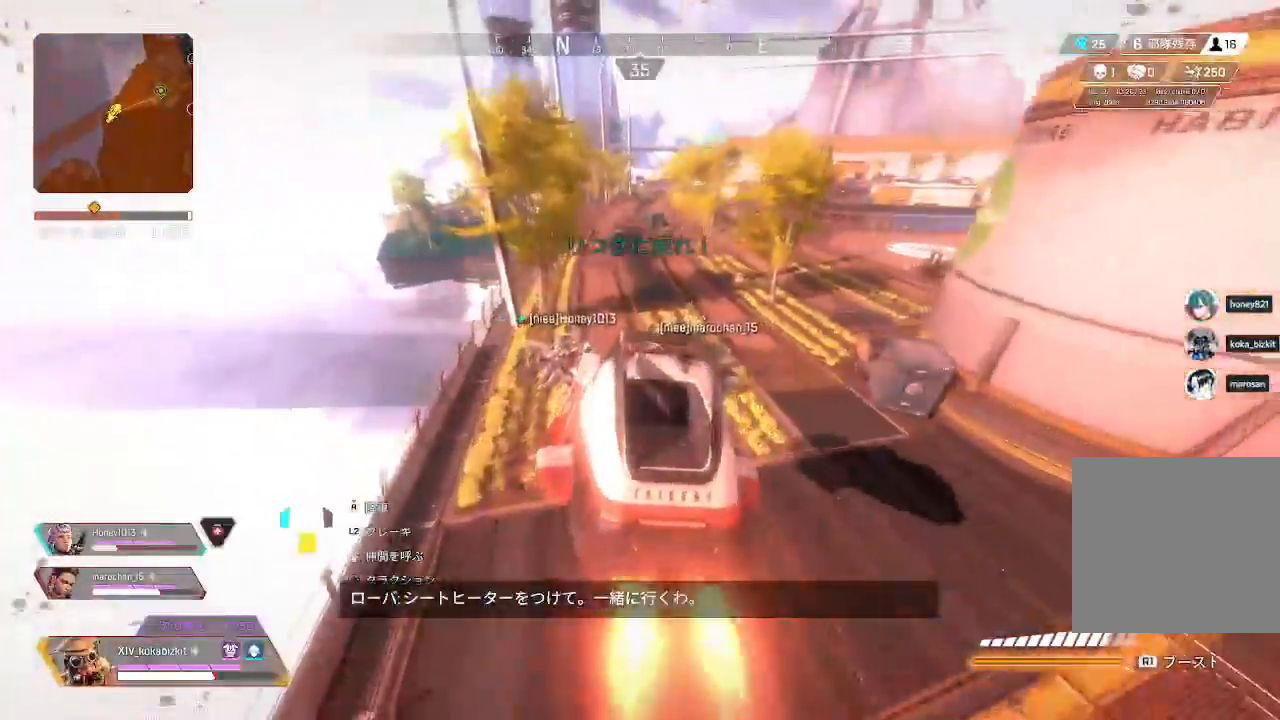
{"dt_ms": 500, "buttons": [], "left_stick": "up", "right_stick": "center", "events": [[300, "left_stick", "up"]]}
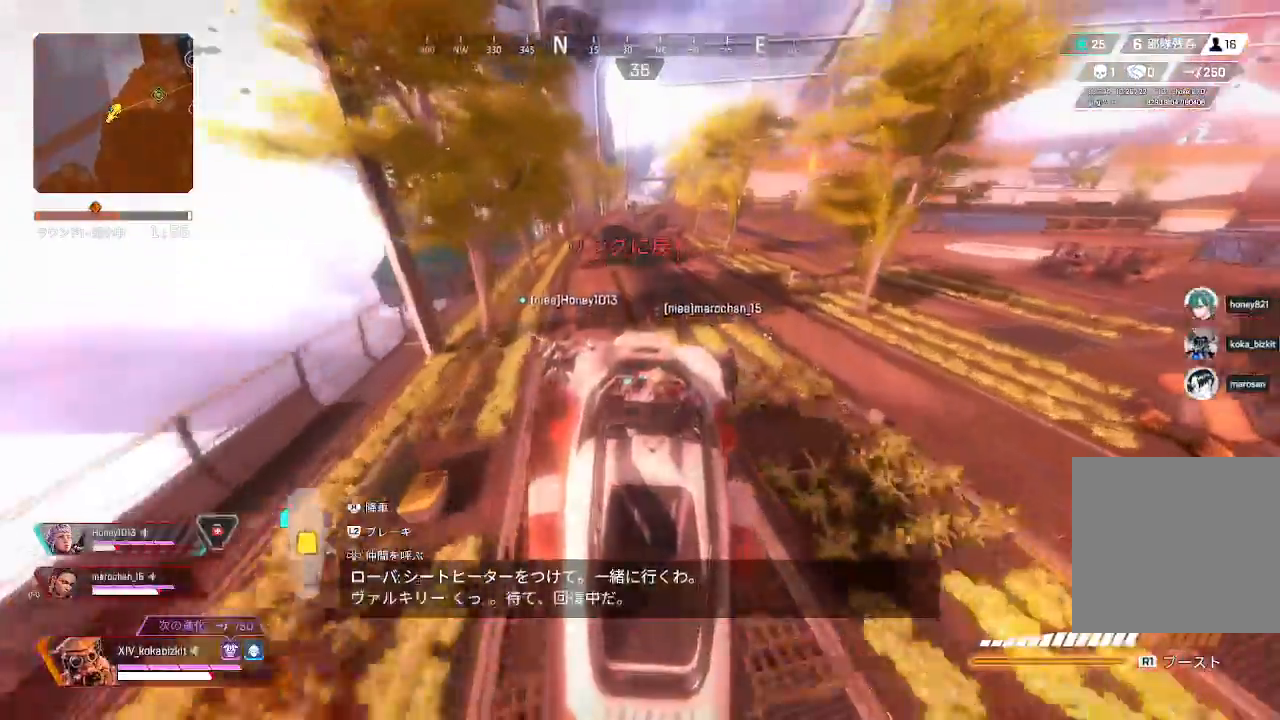
{"dt_ms": 500, "buttons": [], "left_stick": "up", "right_stick": "center", "events": [[133, "right_stick", "up-right"], [467, "right_stick", "center"]]}
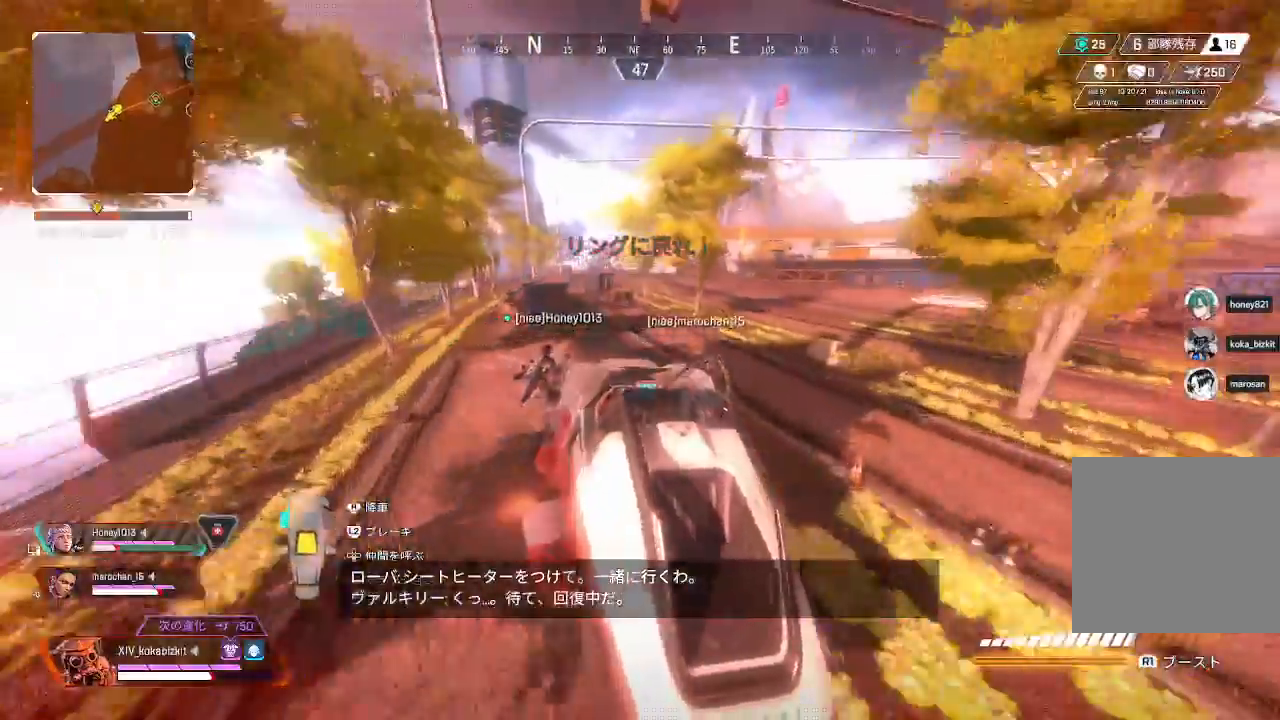
{"dt_ms": 500, "buttons": [], "left_stick": "up", "right_stick": "center", "events": []}
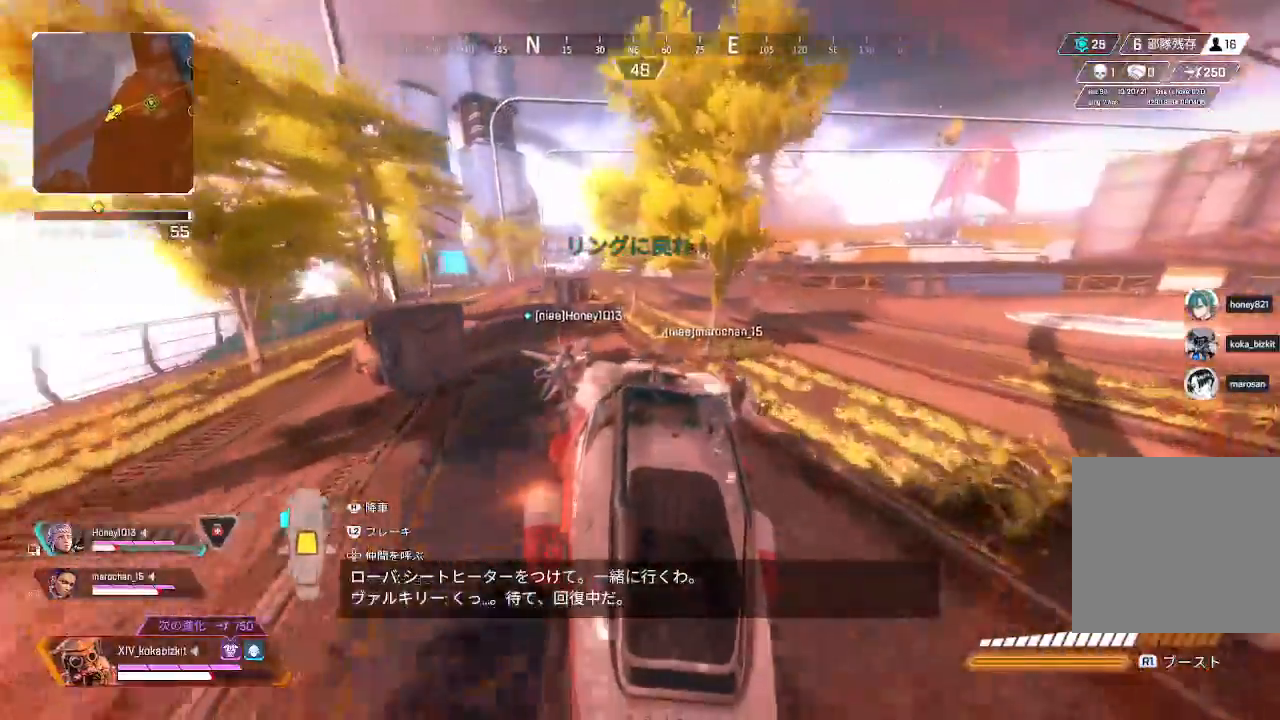
{"dt_ms": 500, "buttons": [], "left_stick": "up", "right_stick": "center", "events": []}
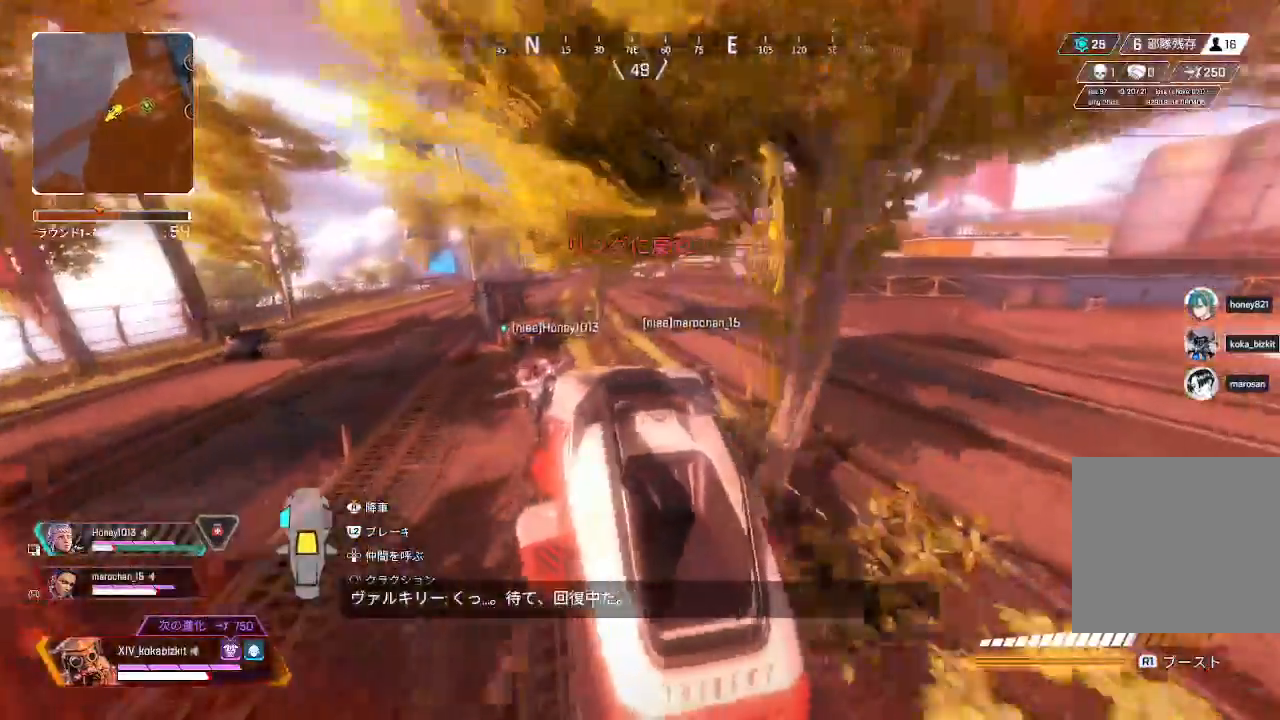
{"dt_ms": 1000, "buttons": [], "left_stick": "up", "right_stick": "center"}